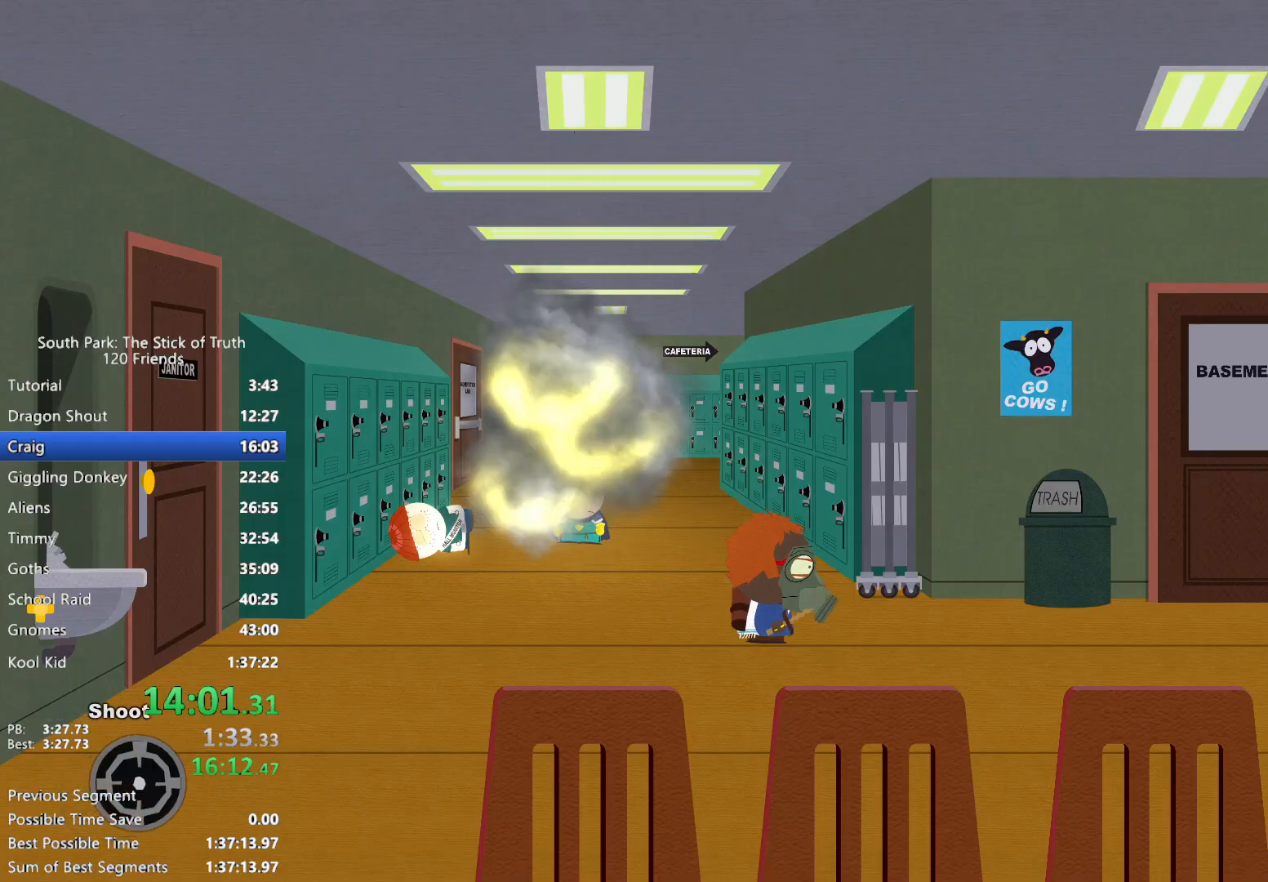
Gameplay with a controller (Xbox layout); each line is a JSON object with the inputs held at the frame after it (dt_ms = milliseconds from this image to that frame). "events" lists button and stick changes between this image and that frame as [ms after this image, input, new state], when the widget could be followed in between. Not read: L3 R3.
{"dt_ms": 1000, "buttons": ["L2"], "left_stick": "up-right", "right_stick": "center"}
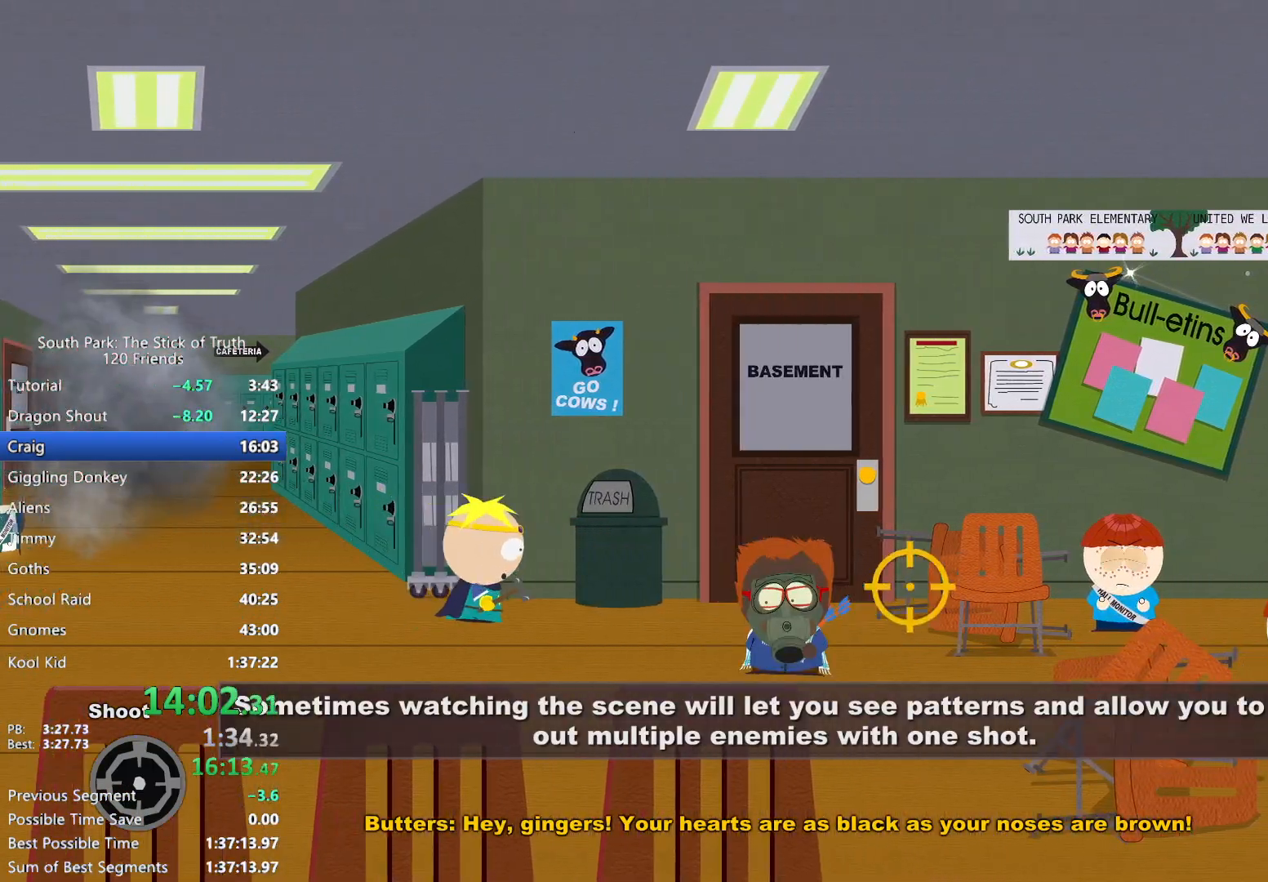
{"dt_ms": 500, "buttons": ["L2"], "left_stick": "center", "right_stick": "center", "events": [[233, "left_stick", "center"]]}
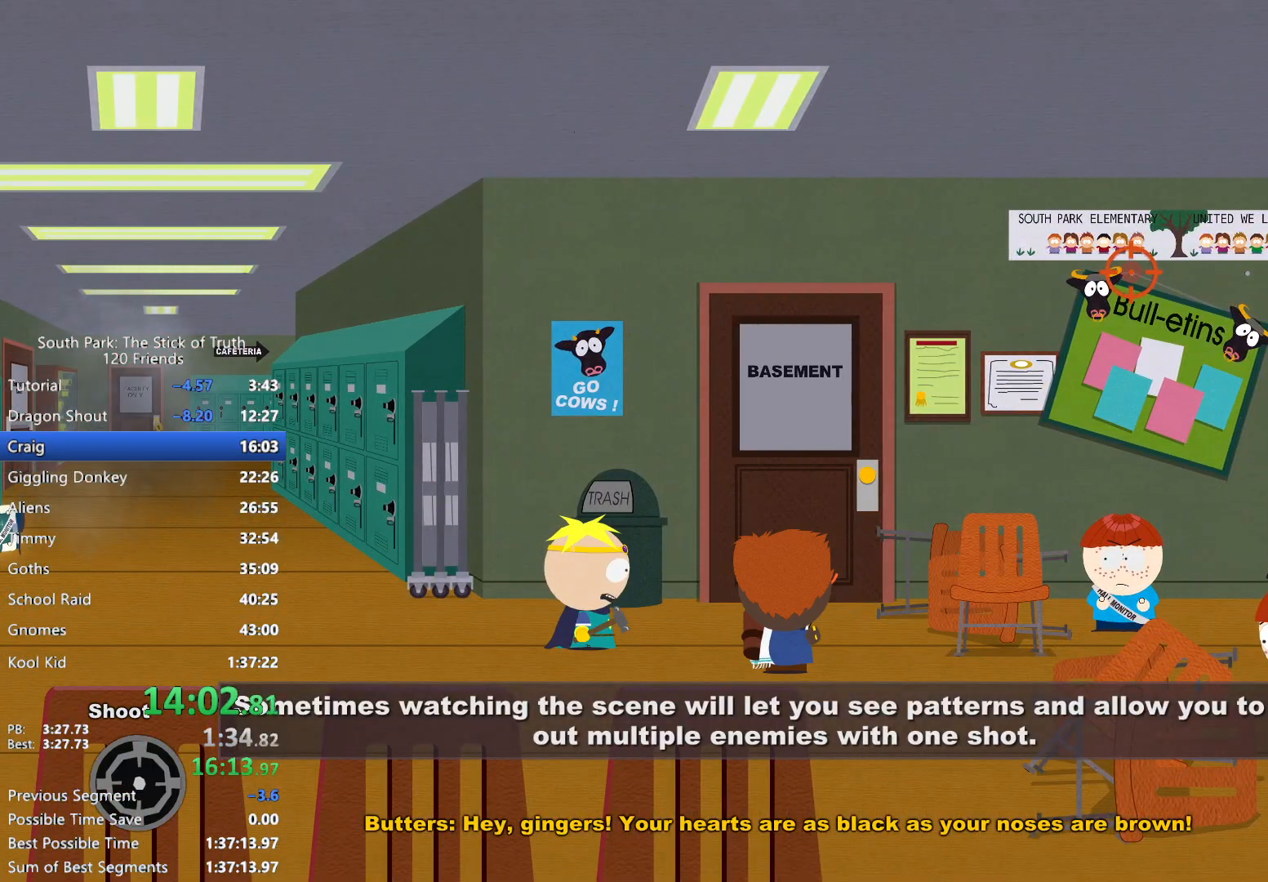
{"dt_ms": 500, "buttons": ["L2"], "left_stick": "center", "right_stick": "center", "events": []}
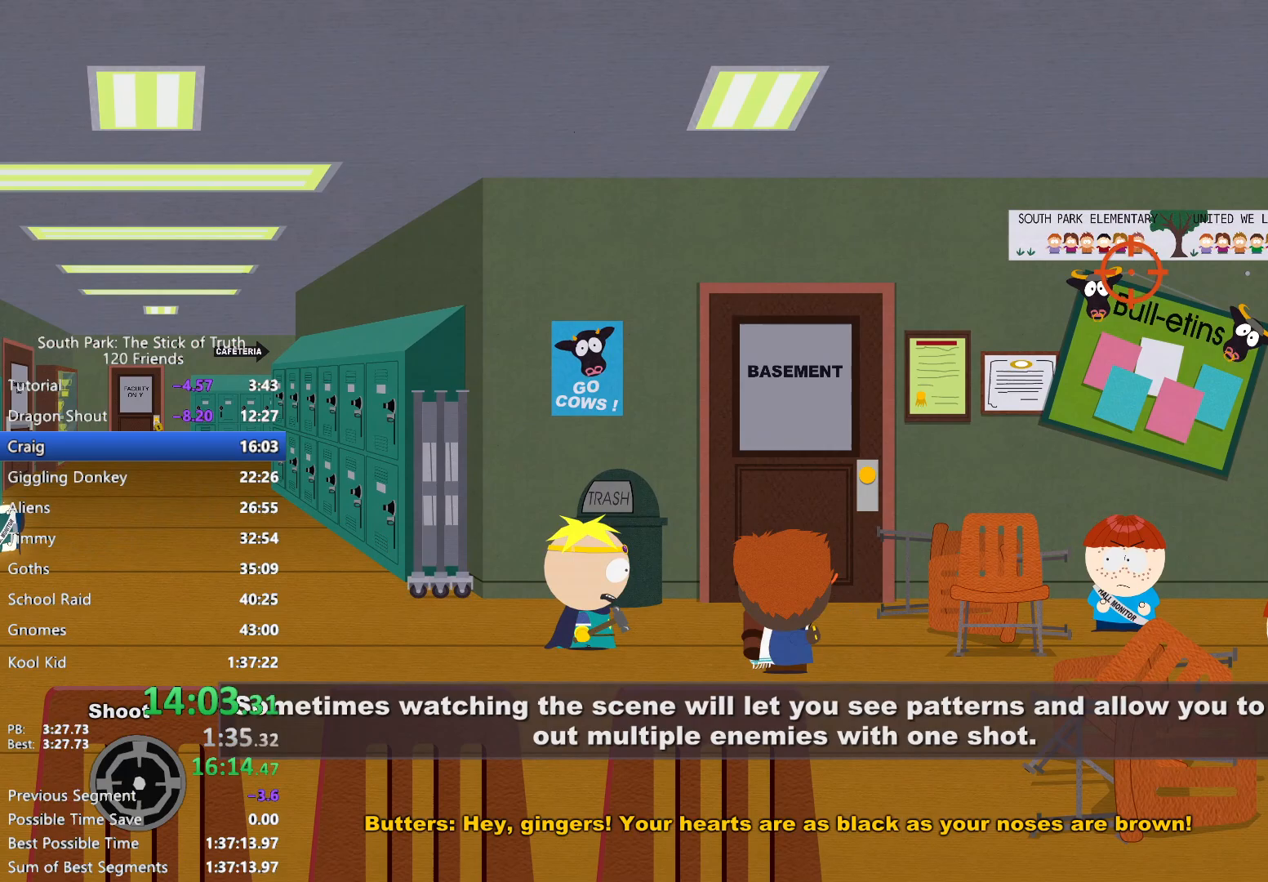
{"dt_ms": 500, "buttons": ["L2"], "left_stick": "center", "right_stick": "center", "events": []}
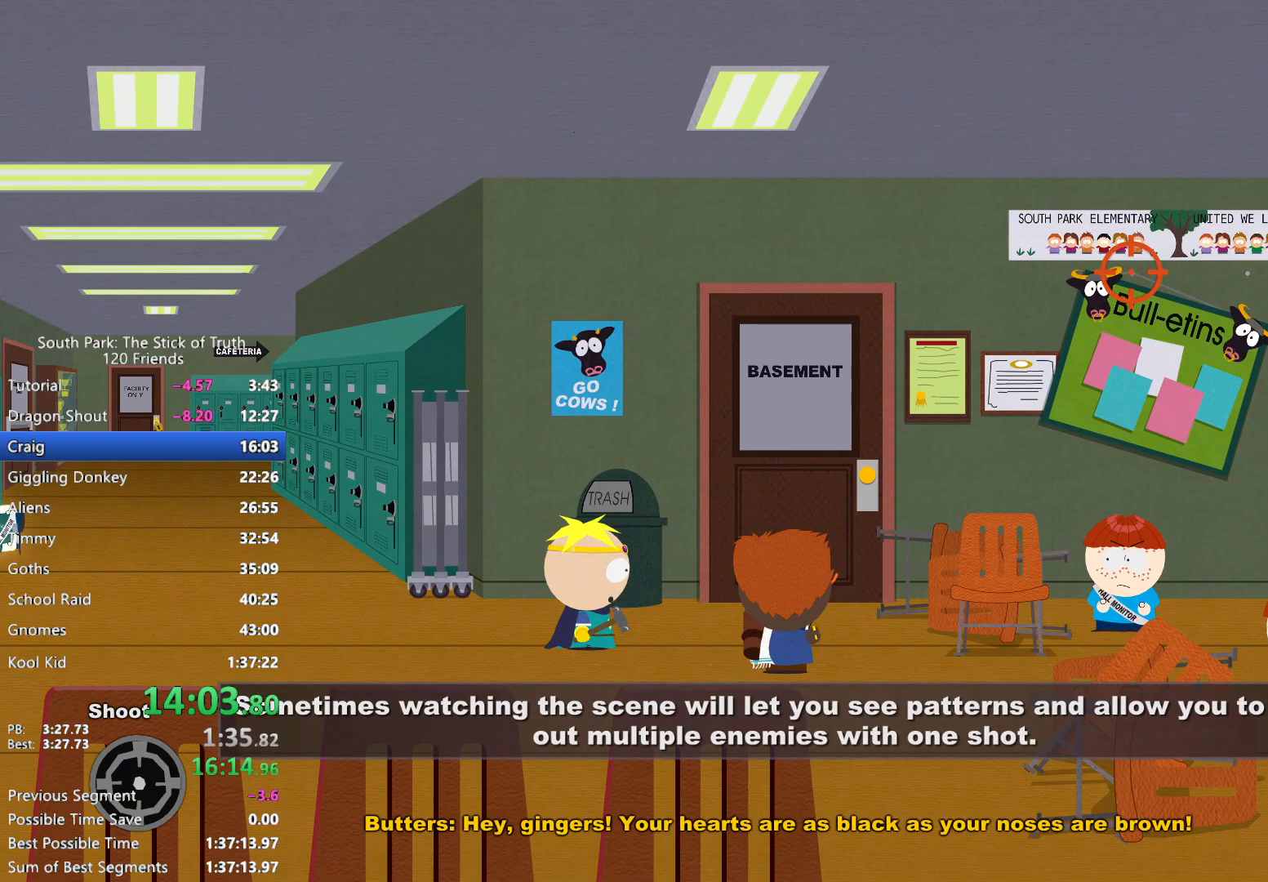
{"dt_ms": 500, "buttons": [], "left_stick": "center", "right_stick": "center", "events": [[133, "R2", "down"], [200, "R2", "up"], [433, "L2", "up"]]}
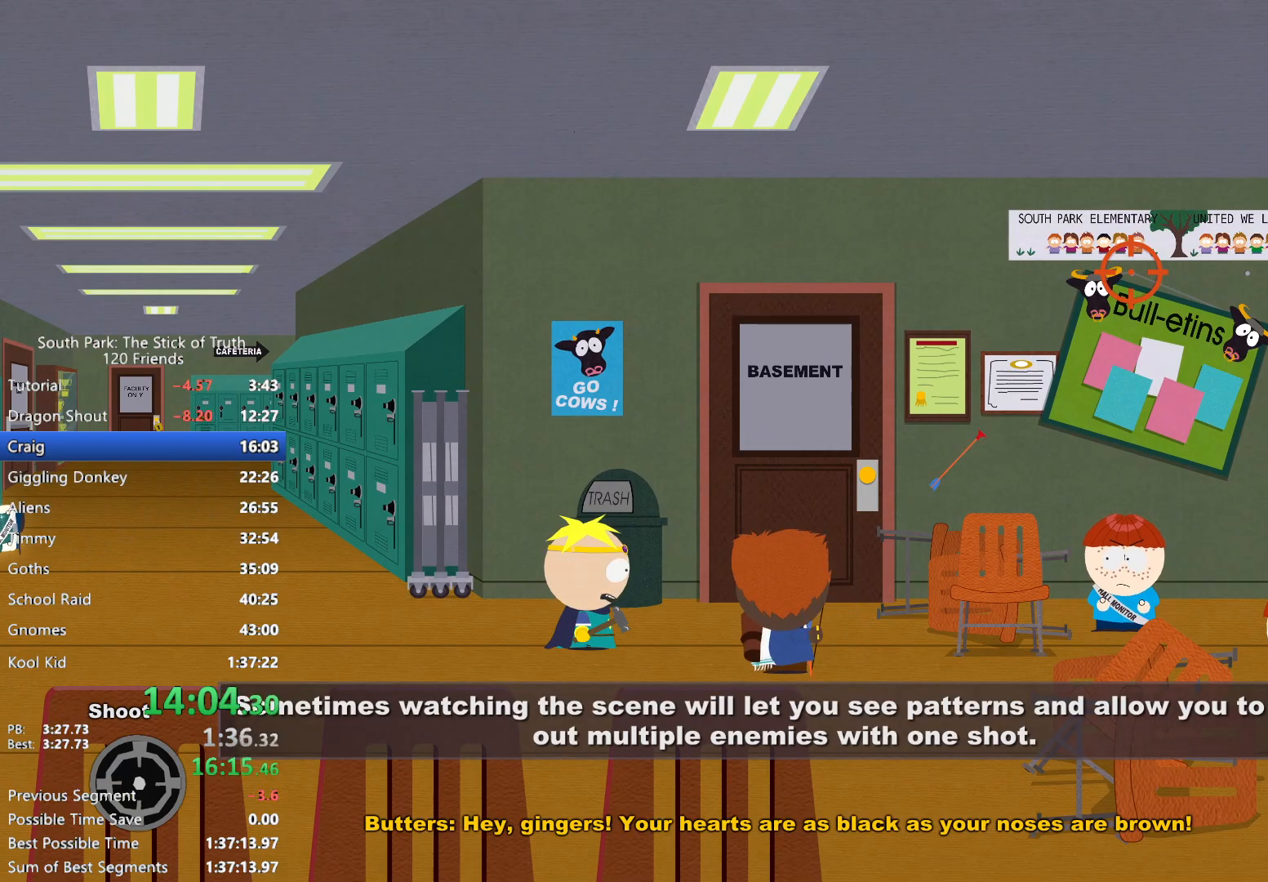
{"dt_ms": 500, "buttons": ["B"], "left_stick": "right", "right_stick": "center", "events": [[33, "B", "down"], [33, "left_stick", "right"]]}
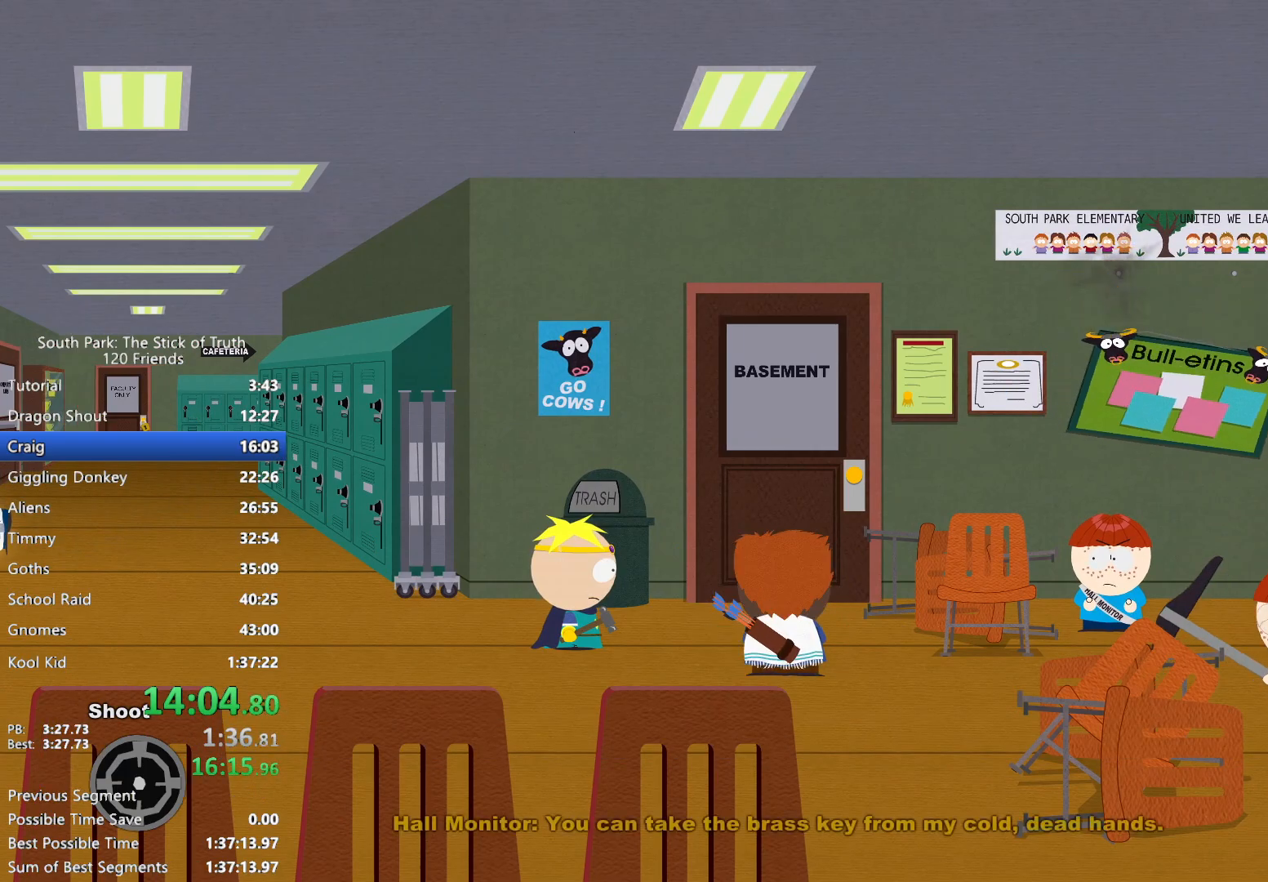
{"dt_ms": 500, "buttons": ["B"], "left_stick": "right", "right_stick": "center", "events": []}
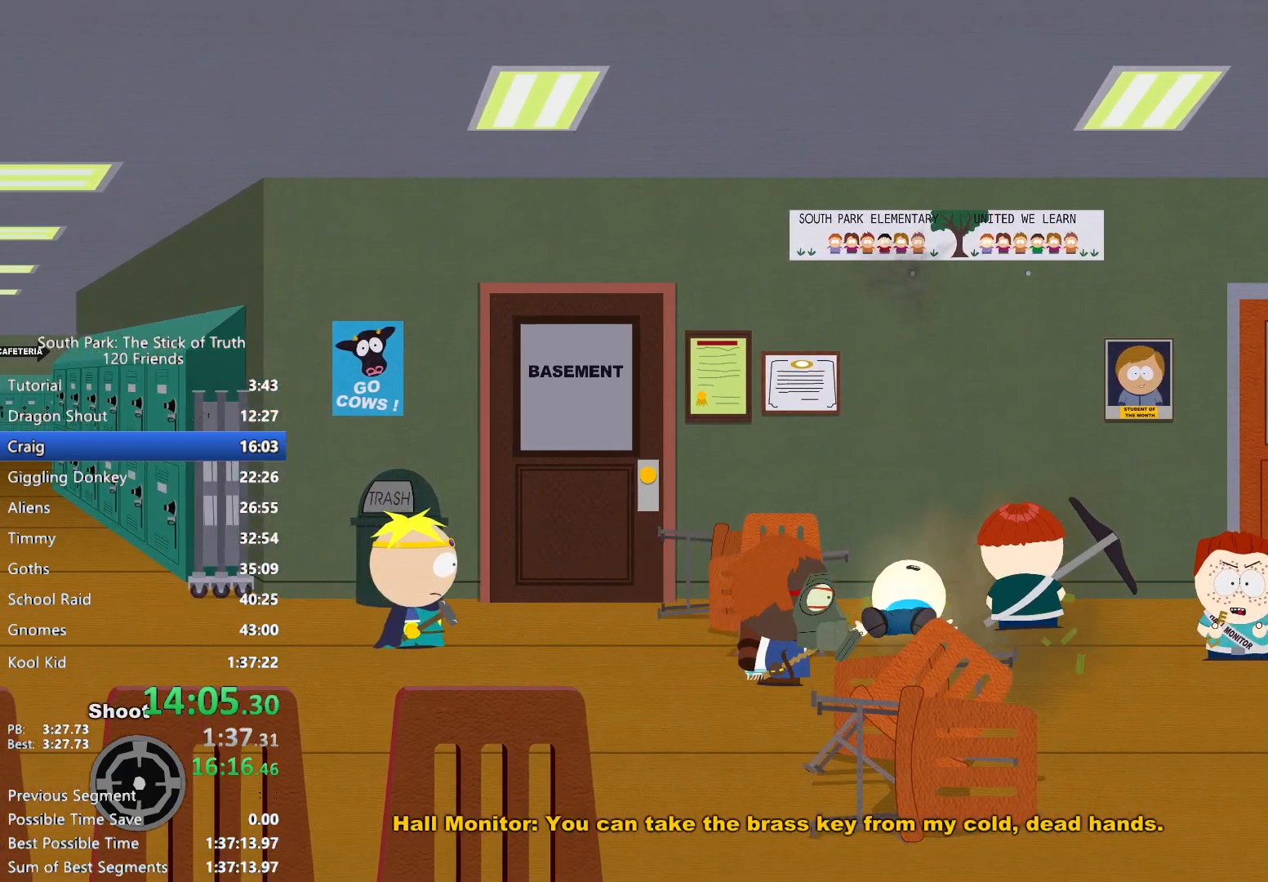
{"dt_ms": 500, "buttons": ["B"], "left_stick": "right", "right_stick": "center", "events": [[400, "X", "down"], [483, "X", "up"]]}
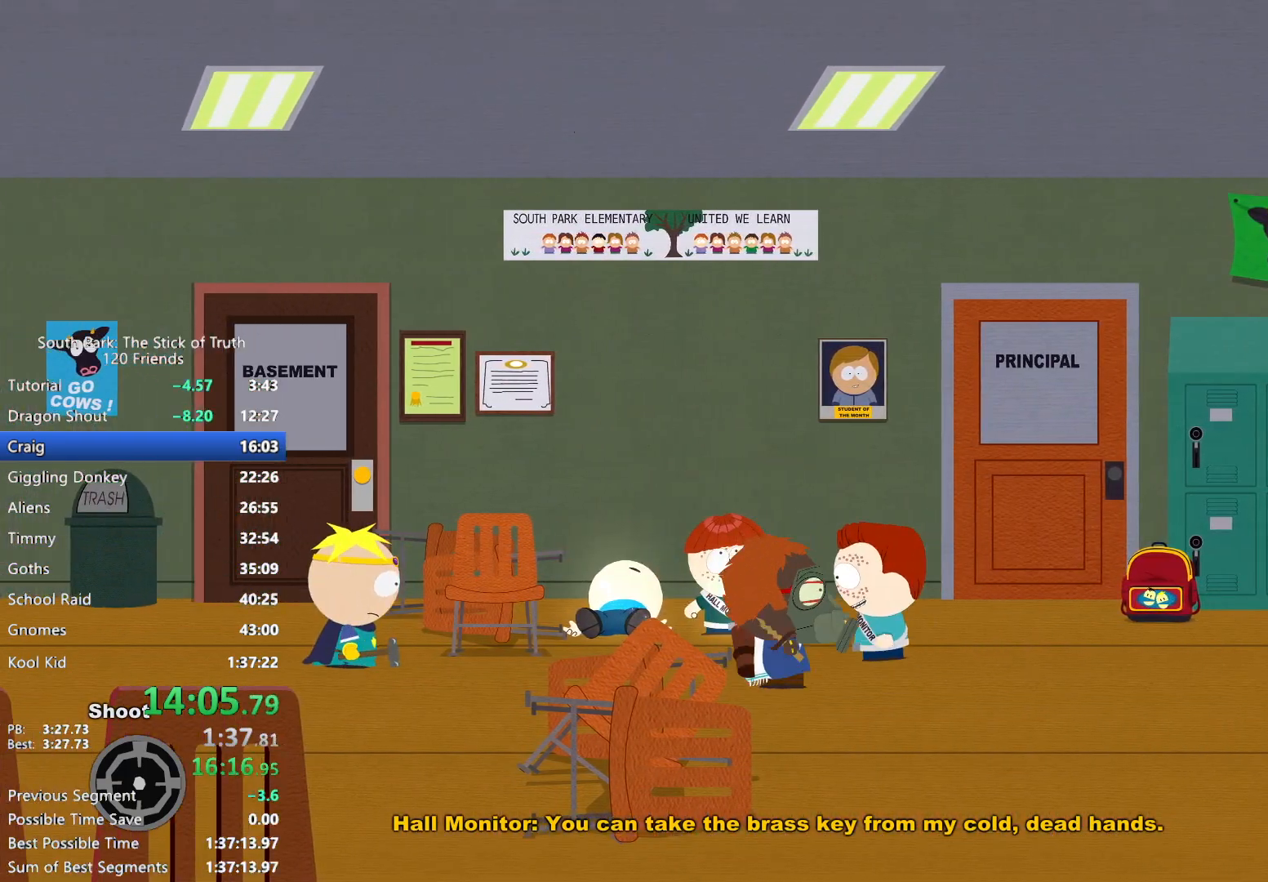
{"dt_ms": 500, "buttons": [], "left_stick": "center", "right_stick": "center", "events": [[17, "left_stick", "center"], [50, "B", "up"]]}
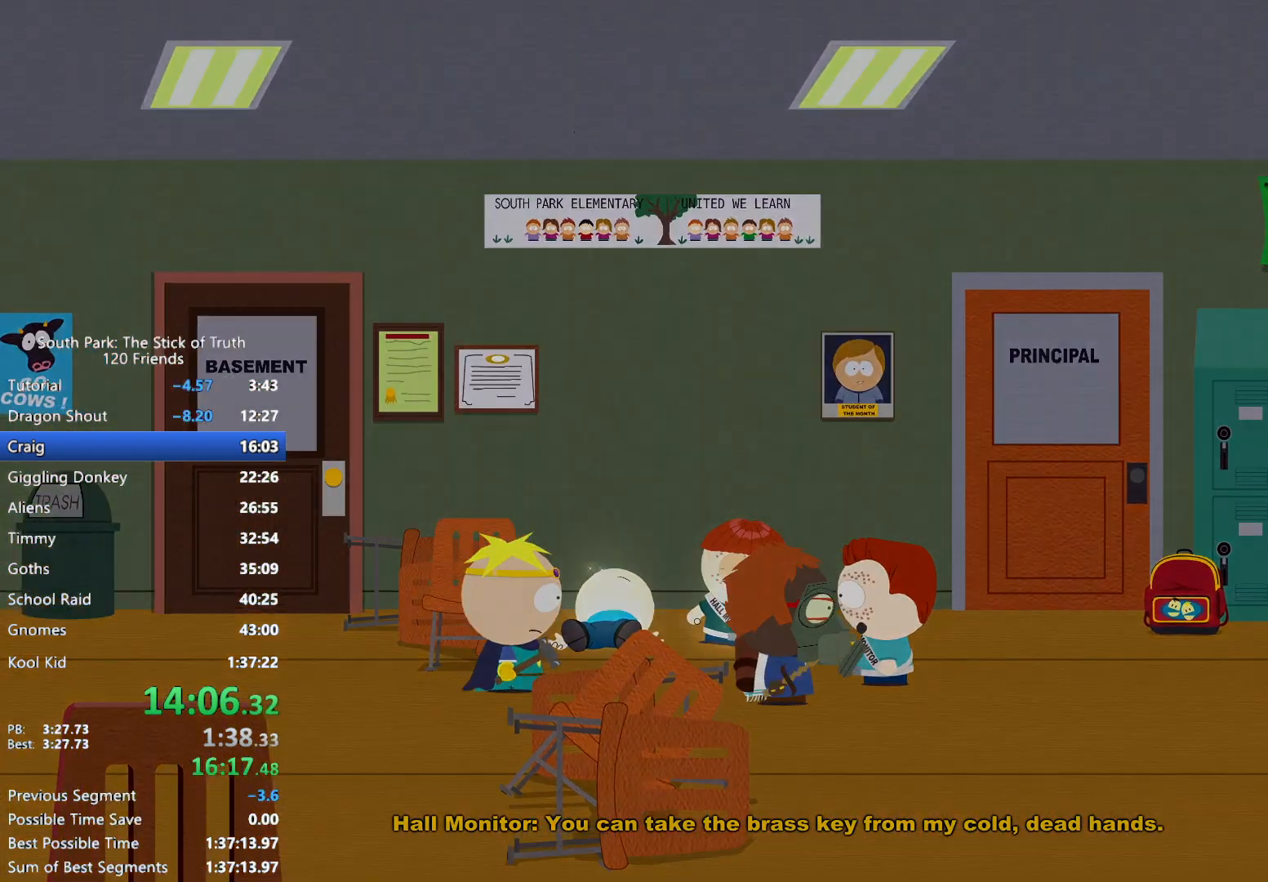
{"dt_ms": 500, "buttons": [], "left_stick": "center", "right_stick": "center", "events": []}
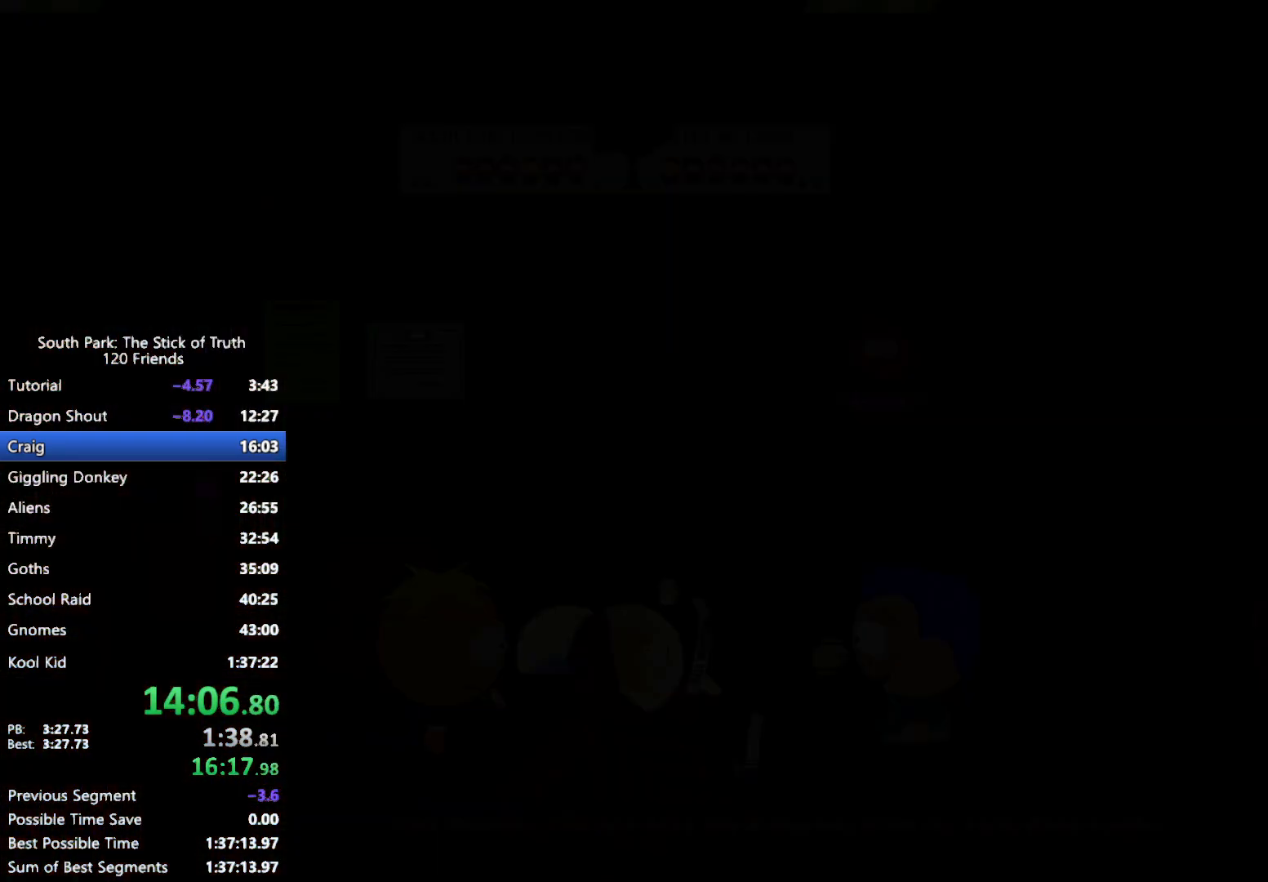
{"dt_ms": 500, "buttons": [], "left_stick": "center", "right_stick": "center", "events": []}
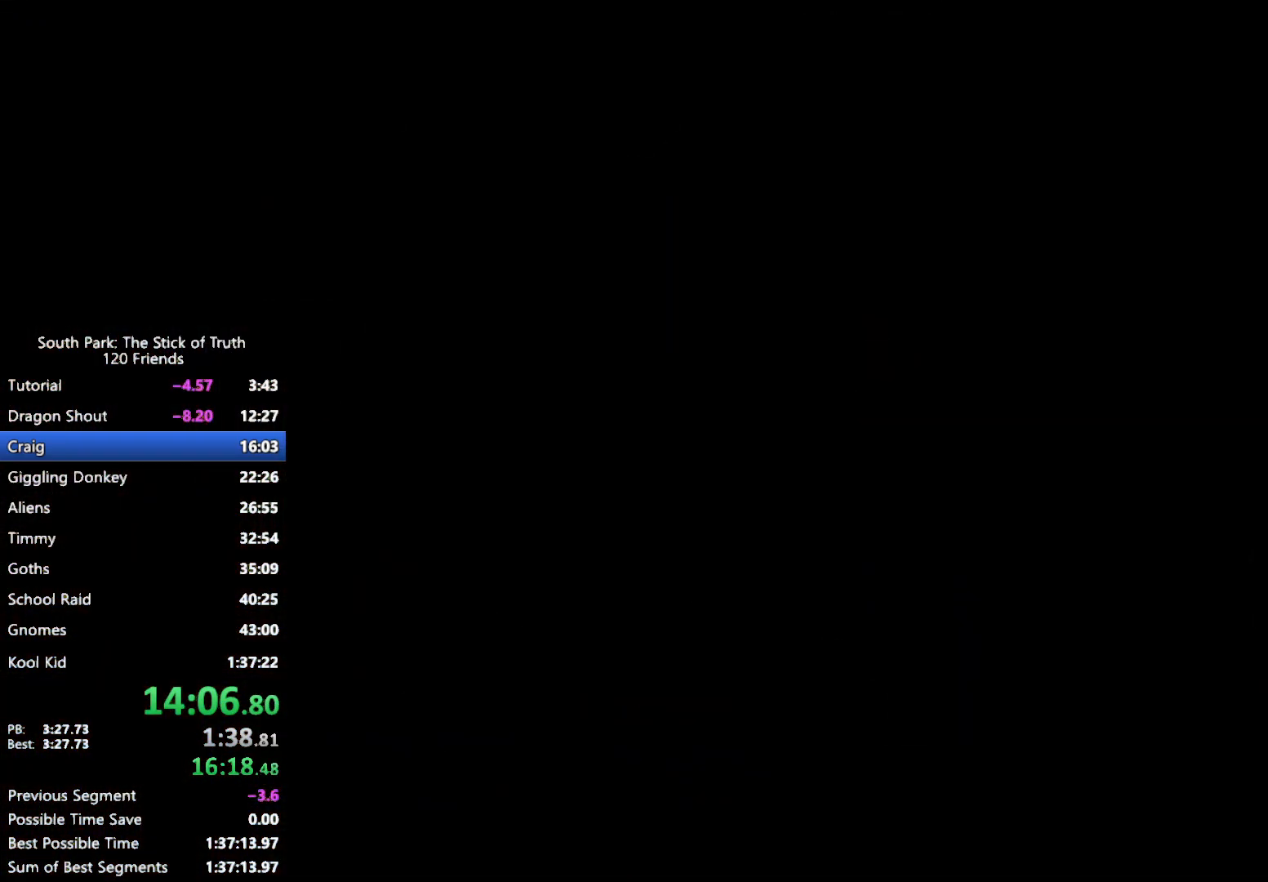
{"dt_ms": 500, "buttons": [], "left_stick": "center", "right_stick": "center", "events": []}
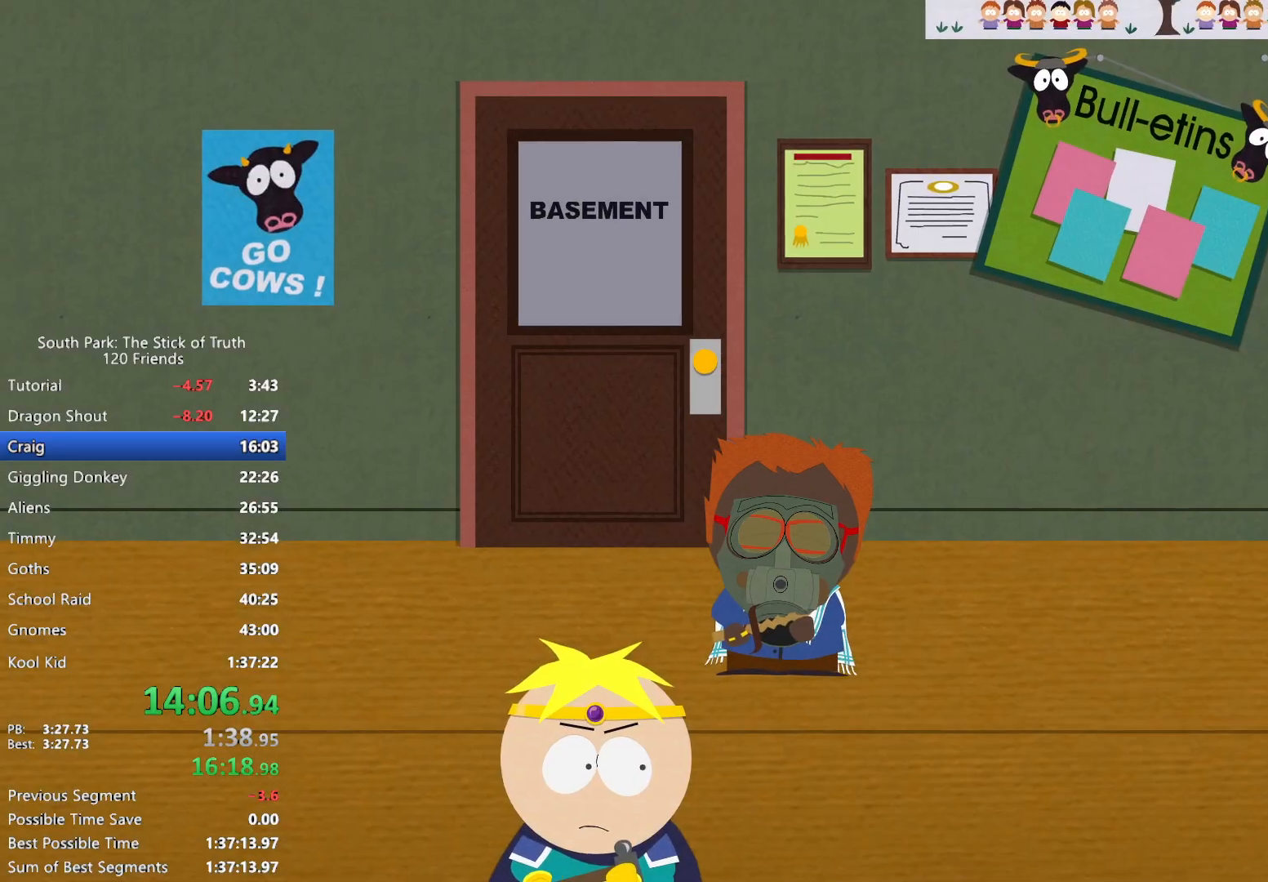
{"dt_ms": 500, "buttons": [], "left_stick": "center", "right_stick": "center", "events": []}
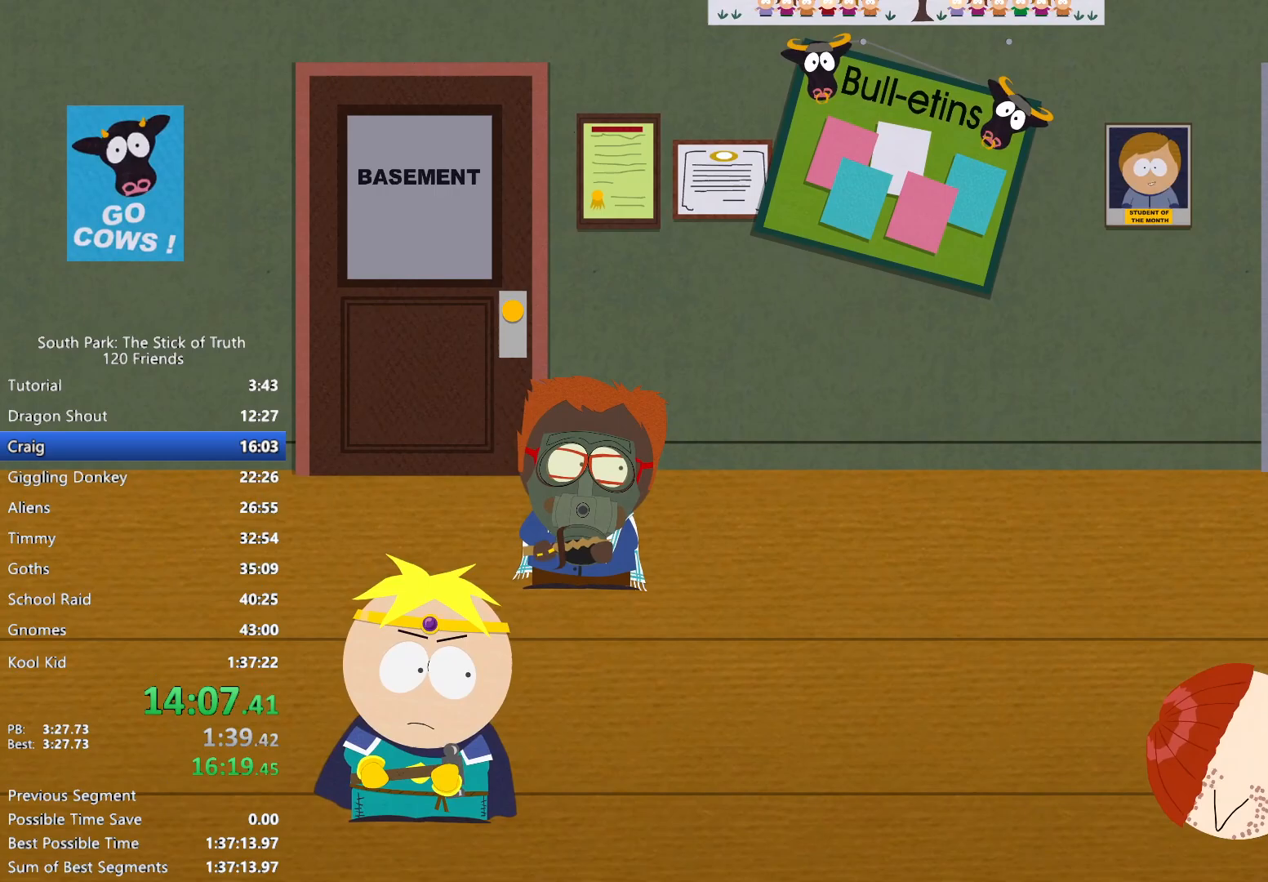
{"dt_ms": 500, "buttons": [], "left_stick": "center", "right_stick": "center", "events": []}
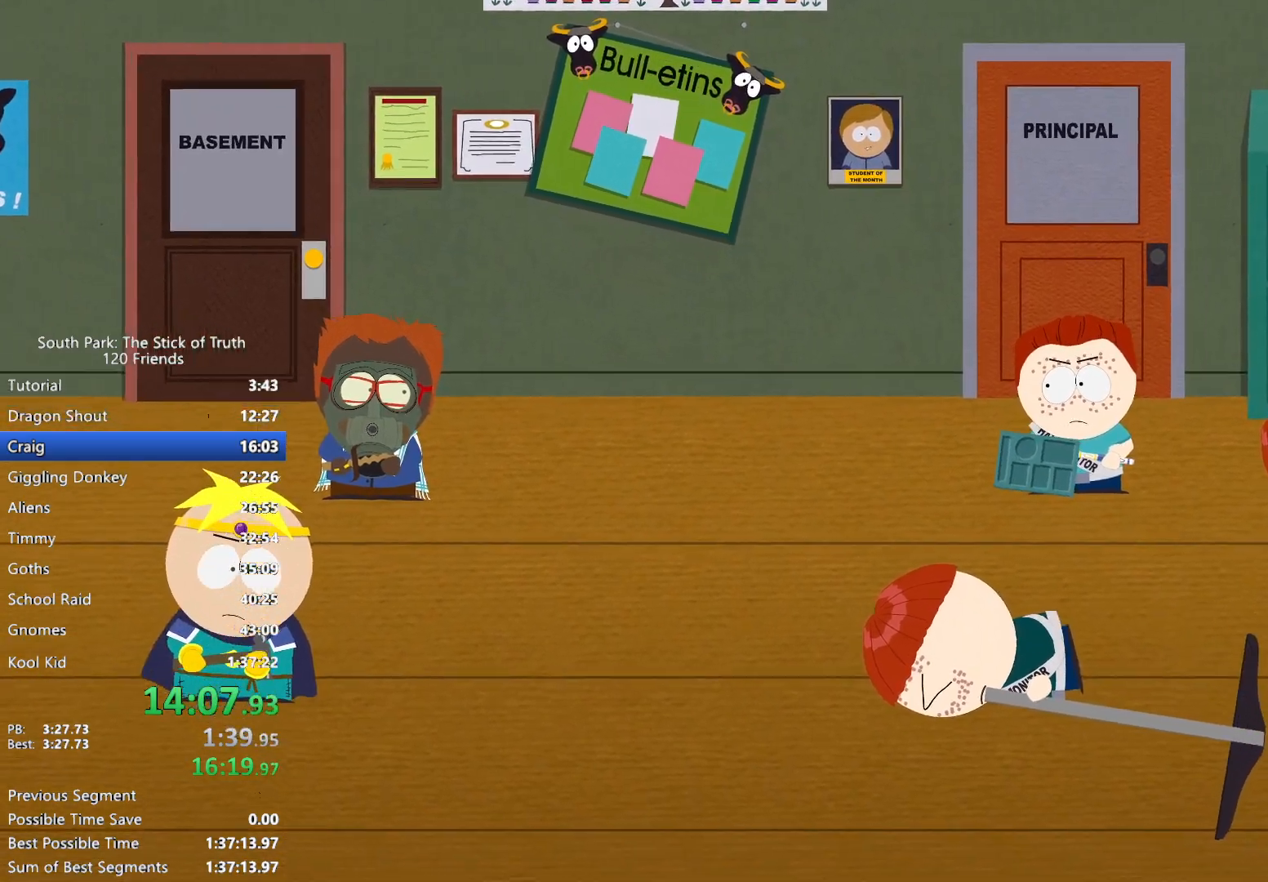
{"dt_ms": 500, "buttons": [], "left_stick": "center", "right_stick": "center", "events": []}
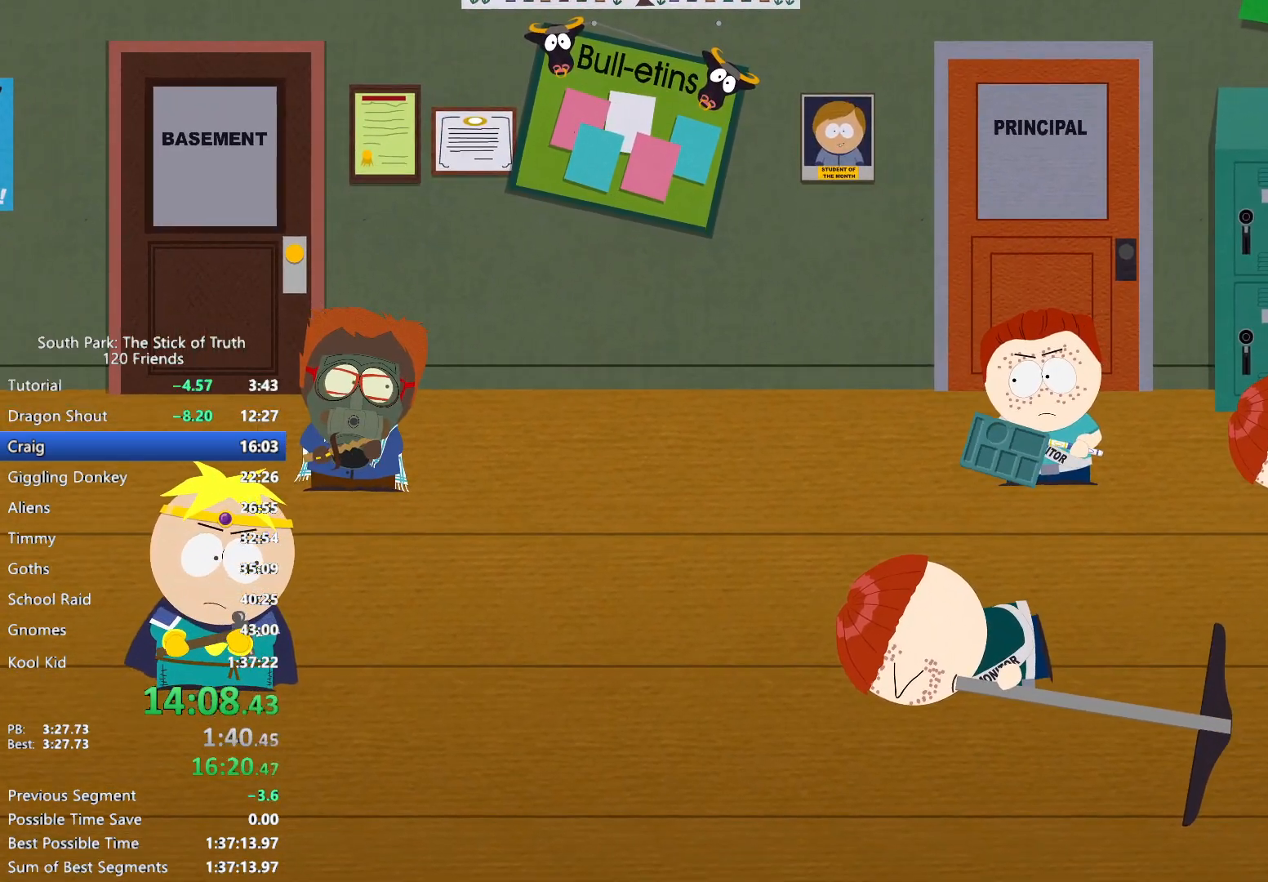
{"dt_ms": 500, "buttons": [], "left_stick": "center", "right_stick": "center", "events": []}
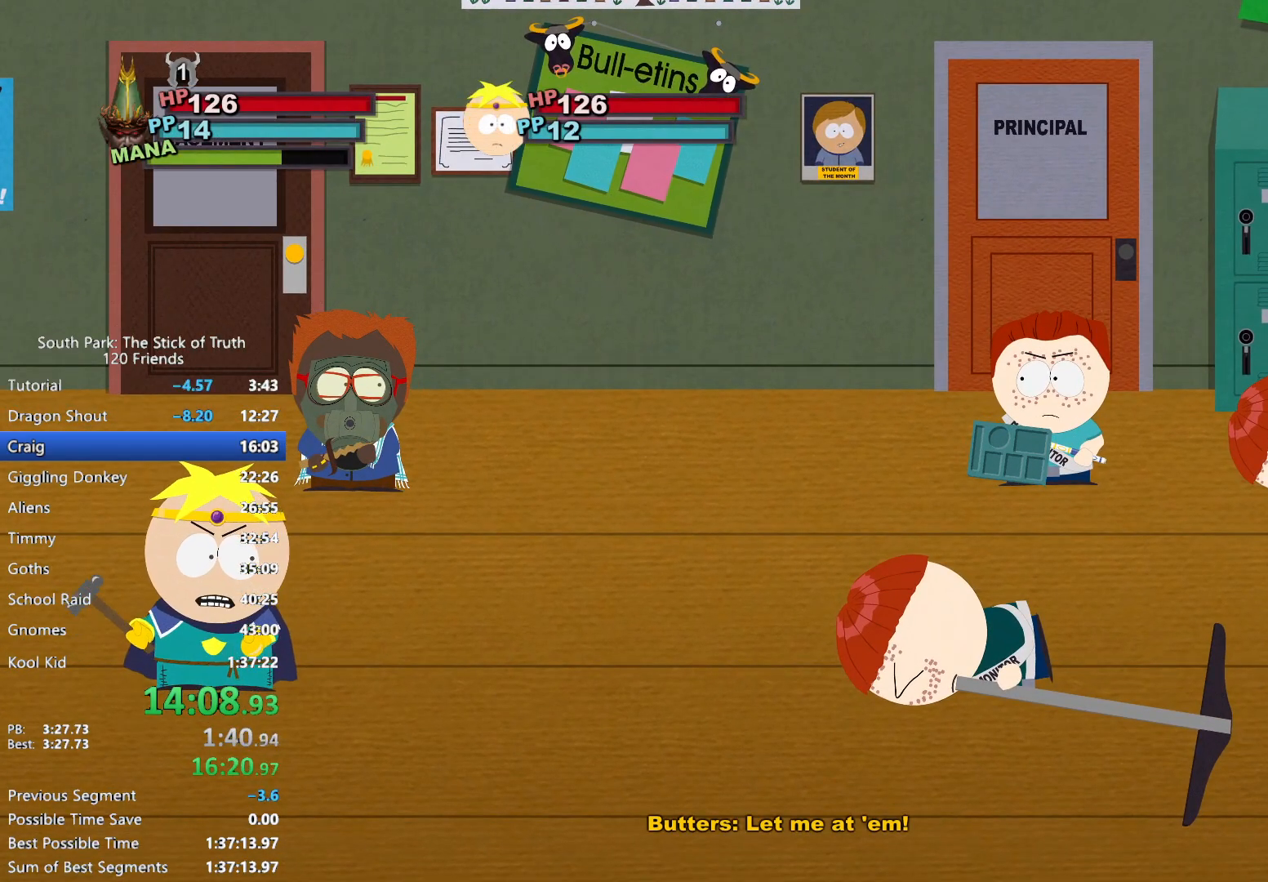
{"dt_ms": 500, "buttons": [], "left_stick": "right", "right_stick": "center", "events": [[33, "left_stick", "up"], [183, "A", "down"], [250, "A", "up"], [300, "left_stick", "right"], [433, "A", "down"], [467, "A", "up"]]}
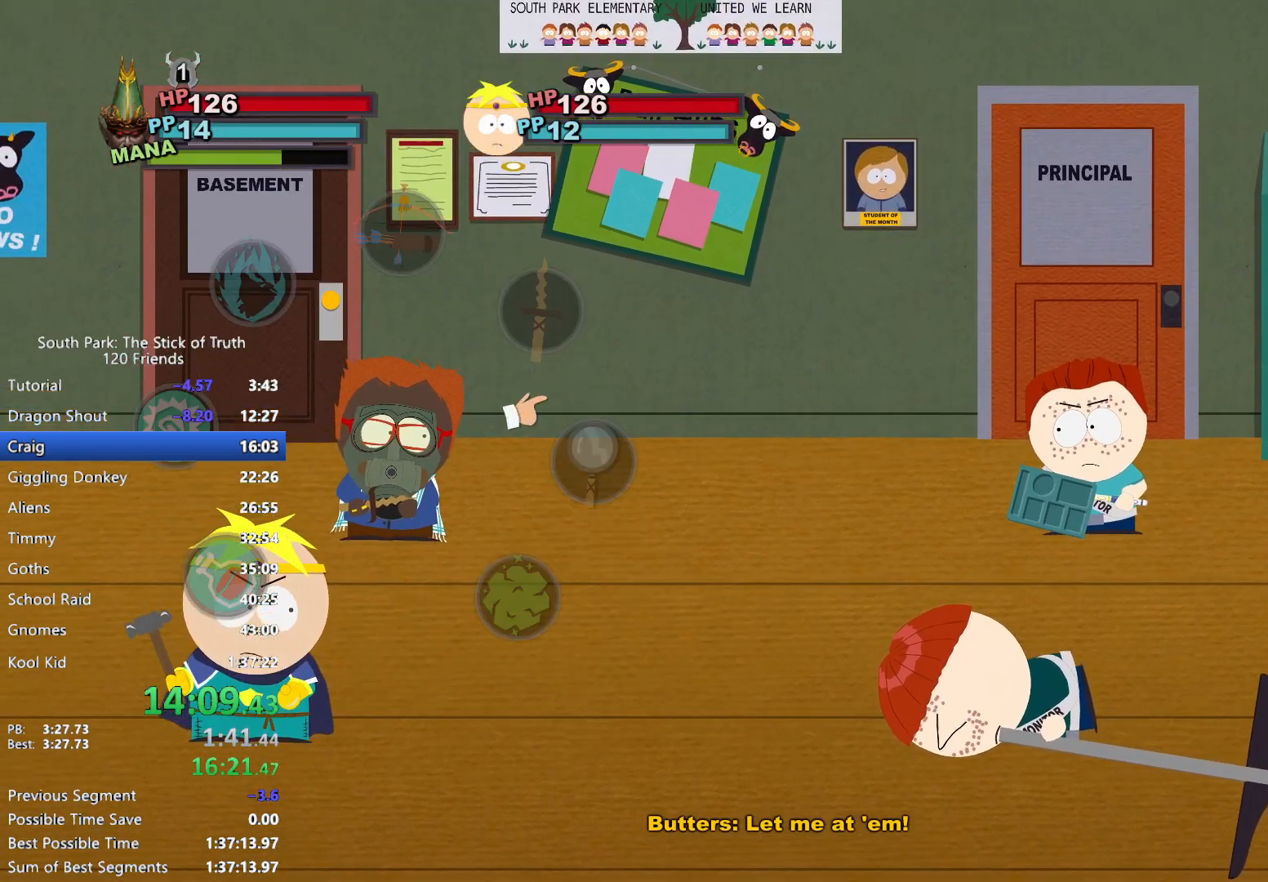
{"dt_ms": 500, "buttons": [], "left_stick": "center", "right_stick": "center", "events": [[33, "A", "down"], [100, "A", "up"], [200, "left_stick", "center"]]}